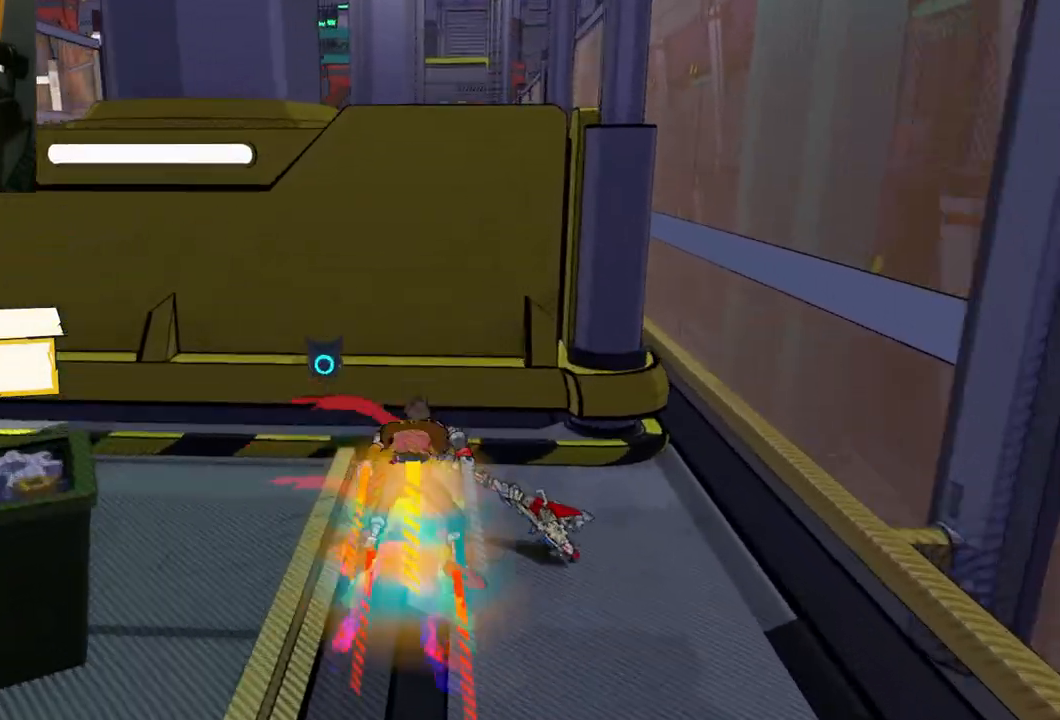
Gameplay with a controller (Xbox layout); each line is a JSON object with the inputs held at the frame after it. "events" lists button and stick changes between this image and that frame as [ms after this image, input, new state], when the widget could be followed in between. Not read: L2 R2.
{"buttons": [], "left_stick": "up", "right_stick": "center", "events": [[300, "R1", "up"]]}
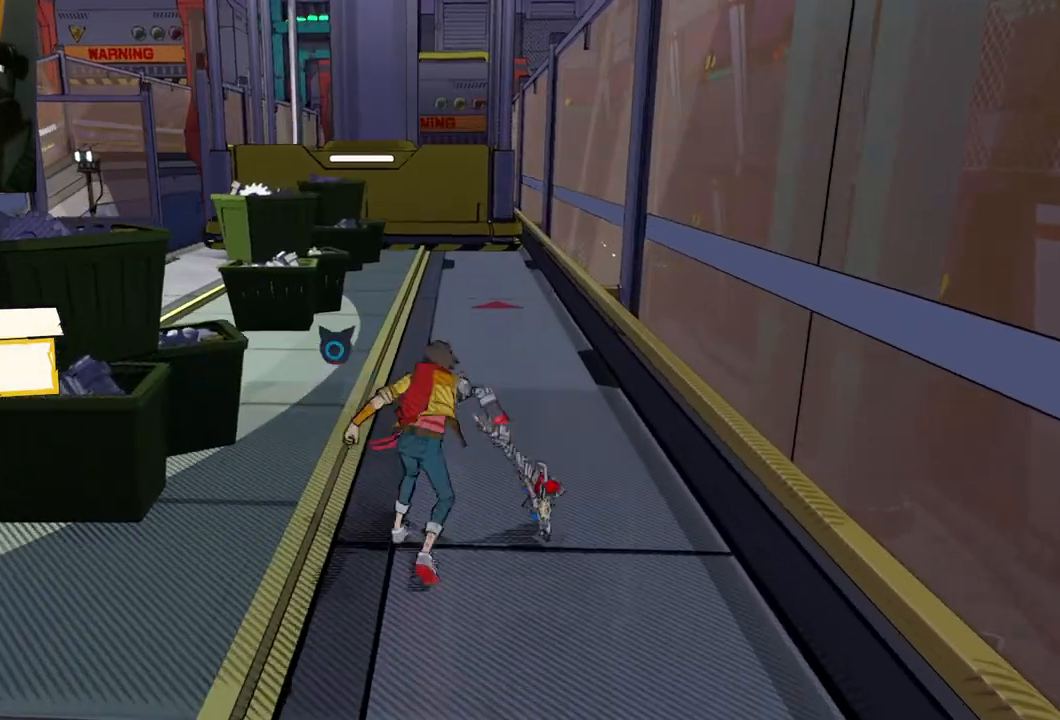
{"buttons": [], "left_stick": "up", "right_stick": "center", "events": [[117, "R1", "down"], [250, "R1", "up"]]}
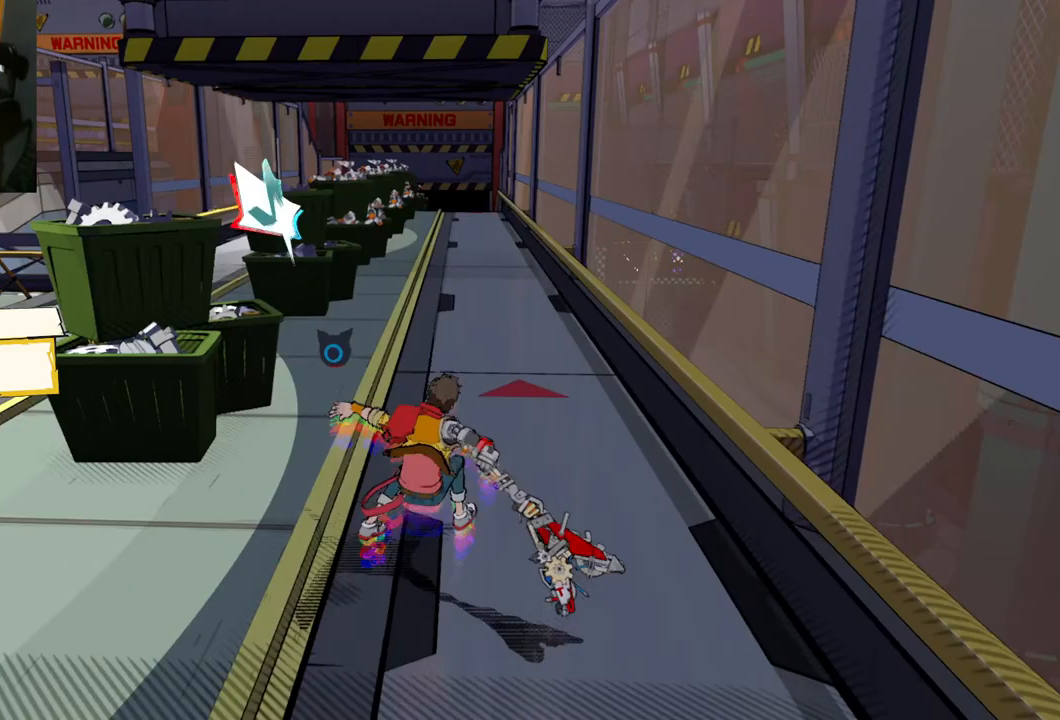
{"buttons": [], "left_stick": "up-left", "right_stick": "center", "events": [[83, "left_stick", "up-left"], [383, "X", "down"], [467, "X", "up"]]}
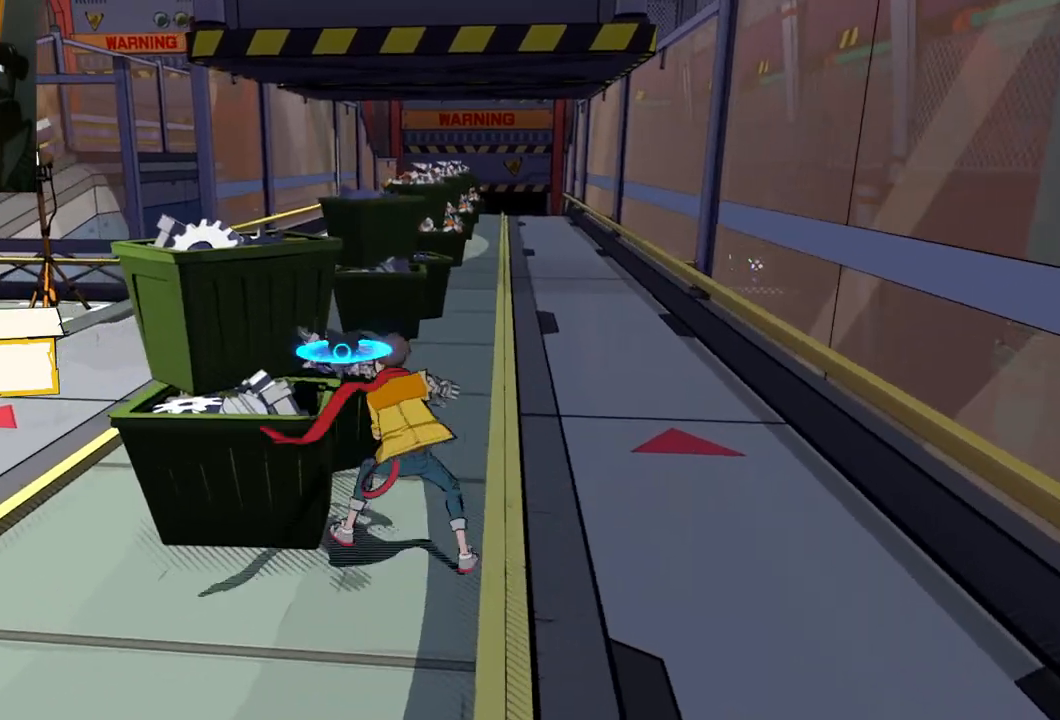
{"buttons": [], "left_stick": "down-left", "right_stick": "center", "events": [[350, "left_stick", "left"], [450, "left_stick", "down-left"]]}
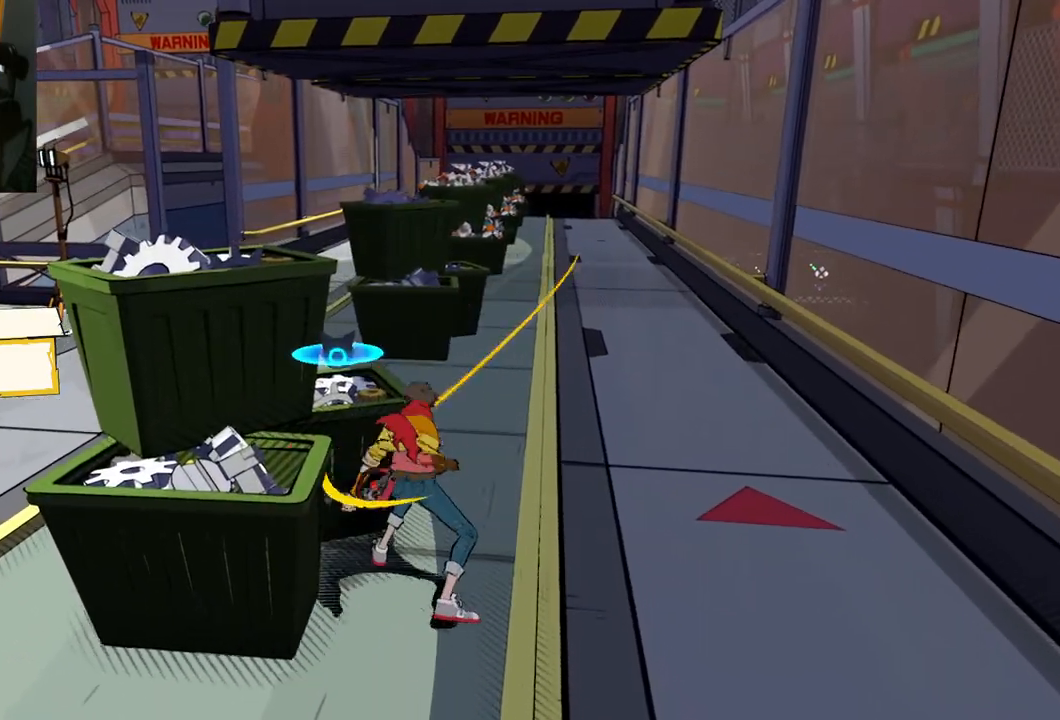
{"buttons": [], "left_stick": "left", "right_stick": "center", "events": [[217, "left_stick", "left"], [233, "X", "down"], [367, "X", "up"]]}
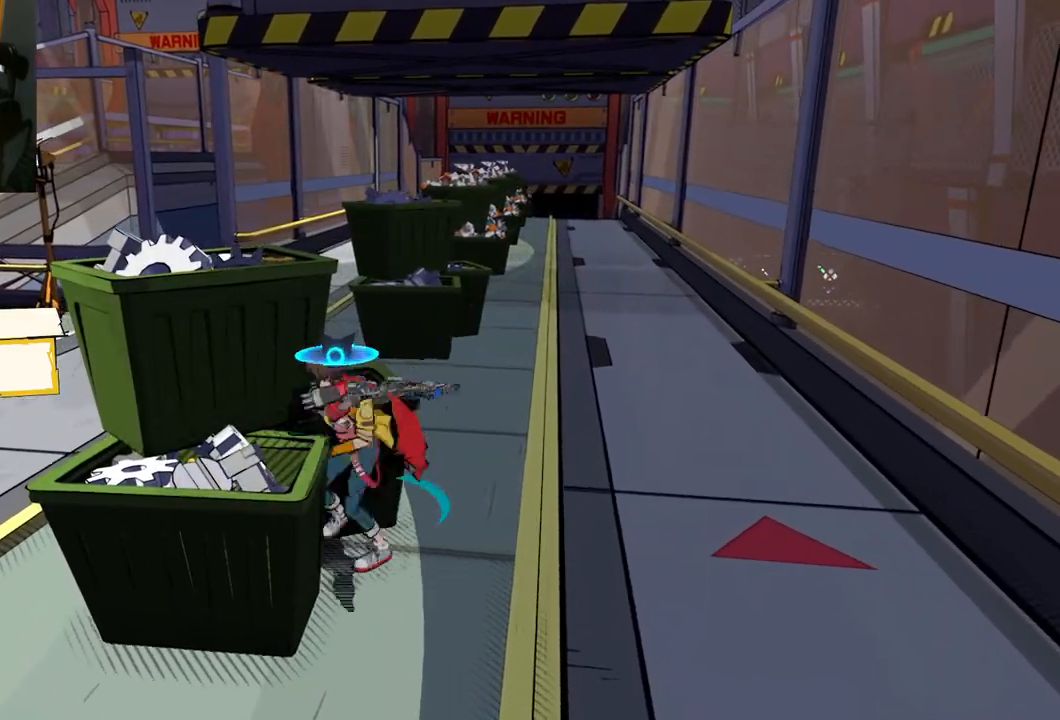
{"buttons": [], "left_stick": "down", "right_stick": "center", "events": [[83, "left_stick", "down"]]}
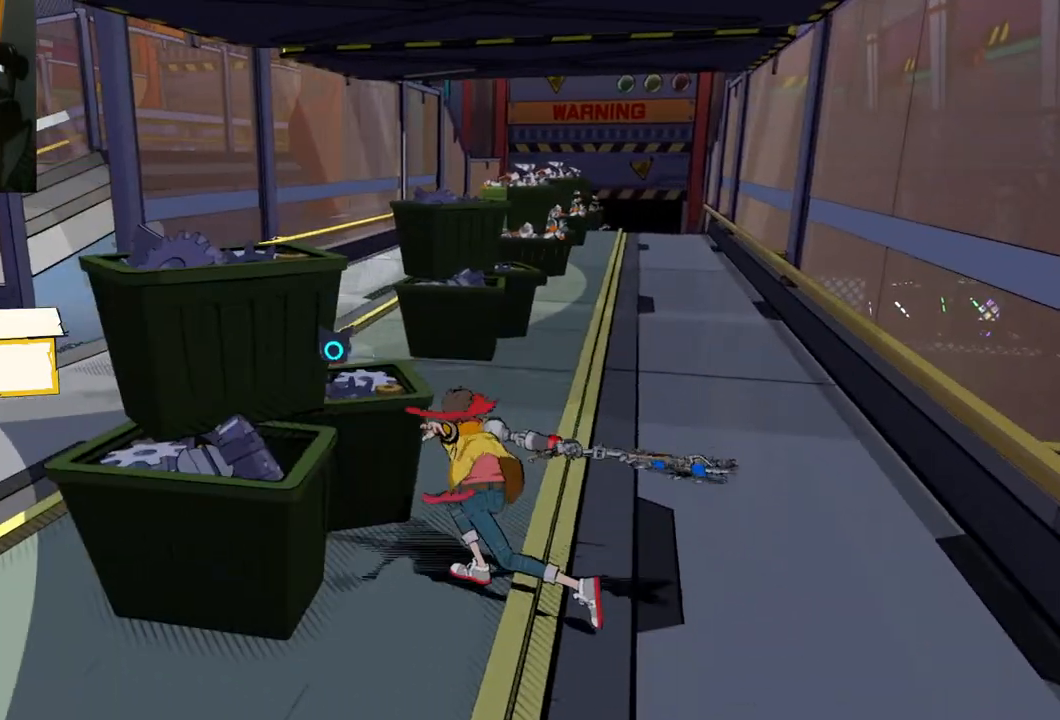
{"buttons": ["R1"], "left_stick": "down", "right_stick": "center", "events": [[417, "R1", "down"]]}
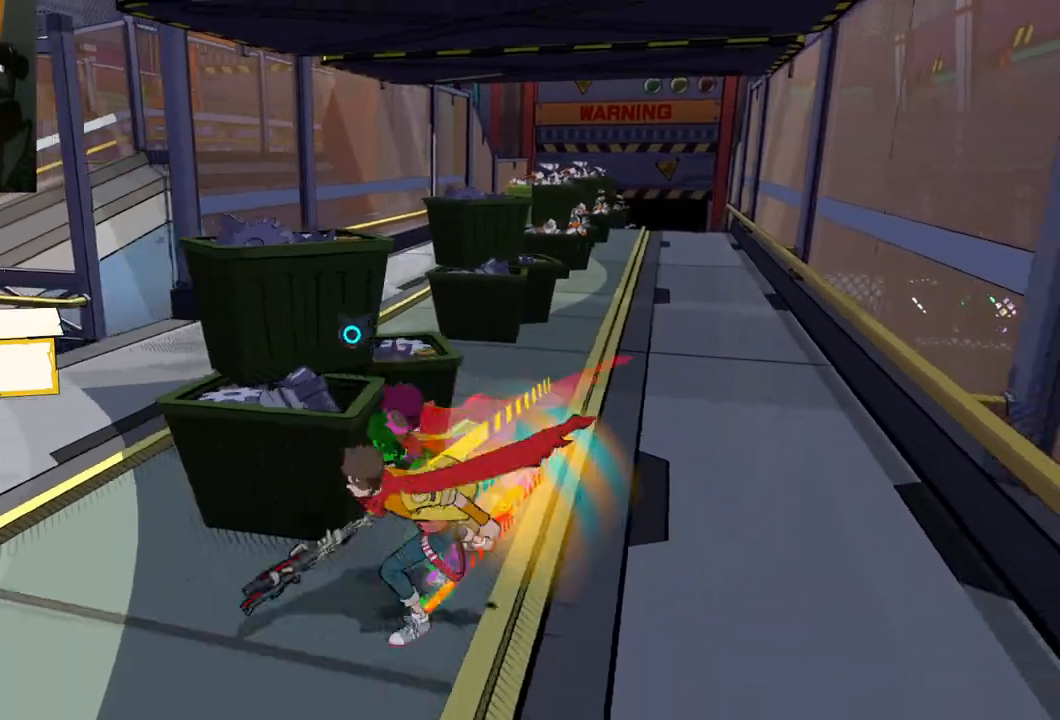
{"buttons": [], "left_stick": "down-right", "right_stick": "center", "events": [[250, "R1", "up"], [300, "left_stick", "down-right"]]}
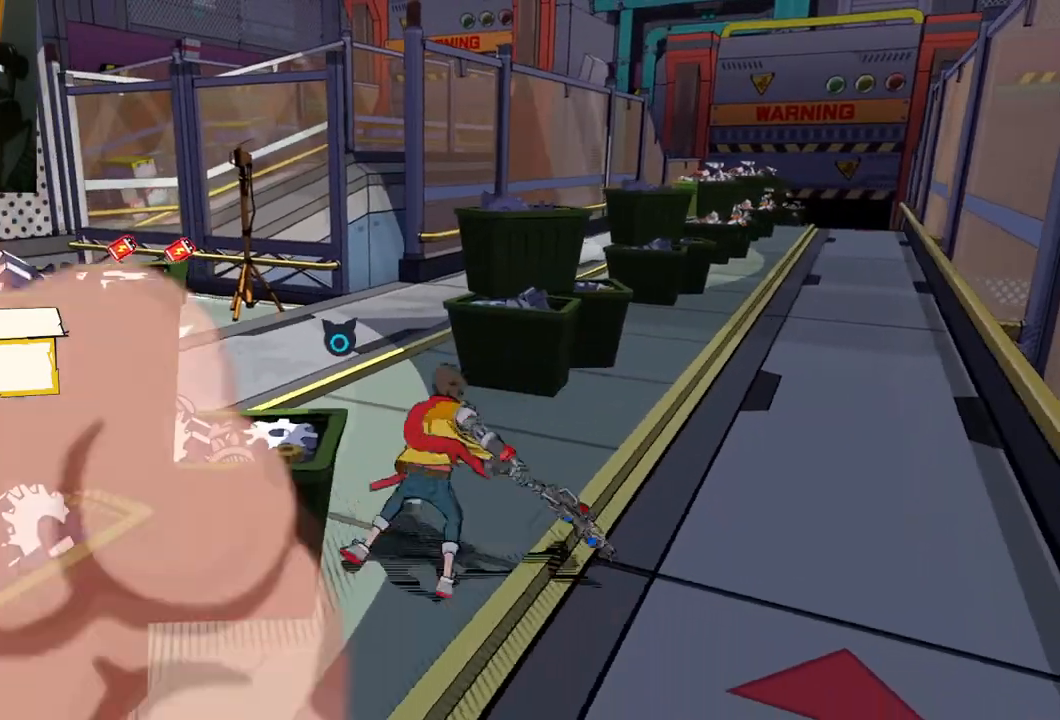
{"buttons": [], "left_stick": "down-right", "right_stick": "center", "events": [[67, "left_stick", "down"], [350, "left_stick", "down-right"]]}
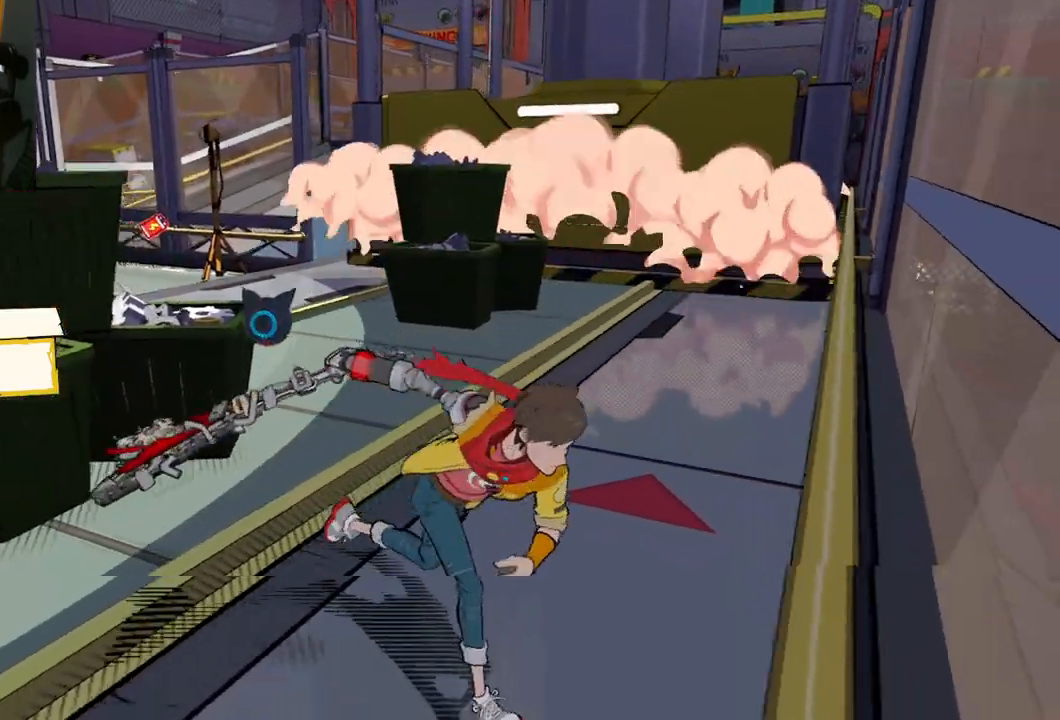
{"buttons": [], "left_stick": "up-right", "right_stick": "down-right", "events": [[83, "left_stick", "up-right"], [433, "right_stick", "down-right"]]}
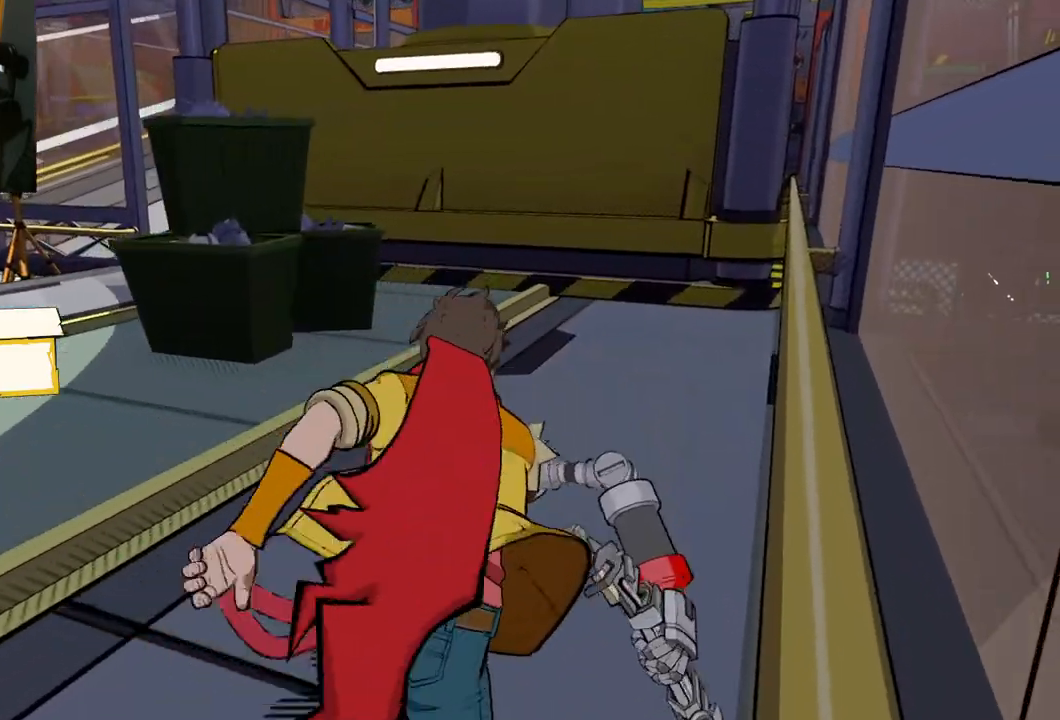
{"buttons": [], "left_stick": "up", "right_stick": "left", "events": [[150, "right_stick", "left"], [450, "left_stick", "up"]]}
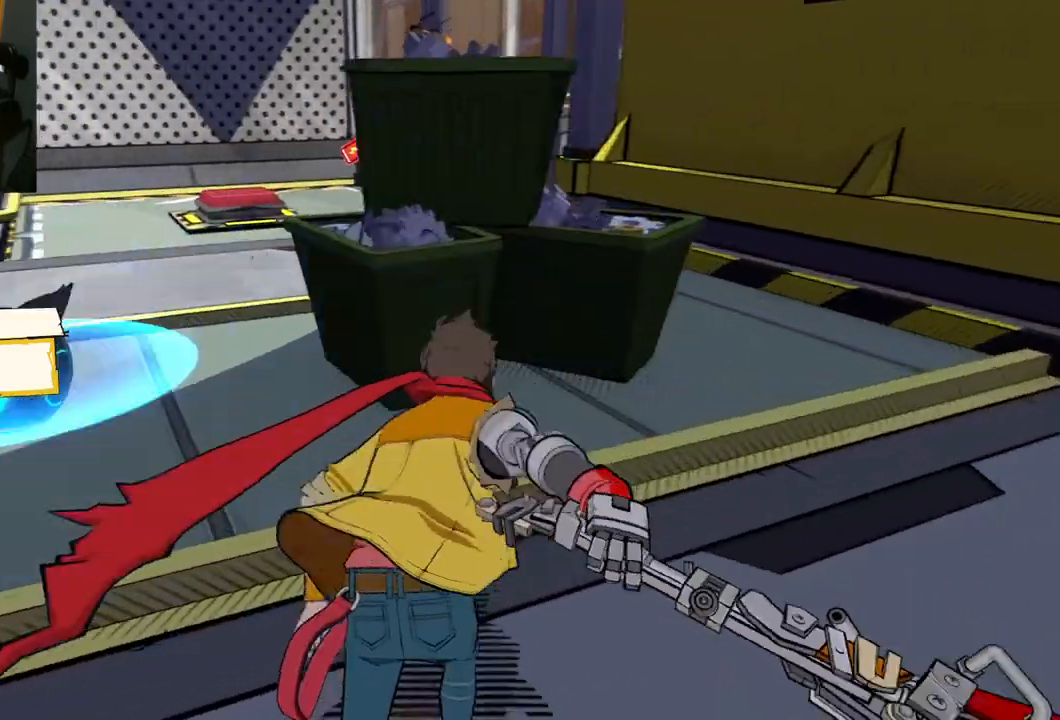
{"buttons": ["R1"], "left_stick": "up", "right_stick": "center", "events": [[200, "right_stick", "center"], [450, "R1", "down"]]}
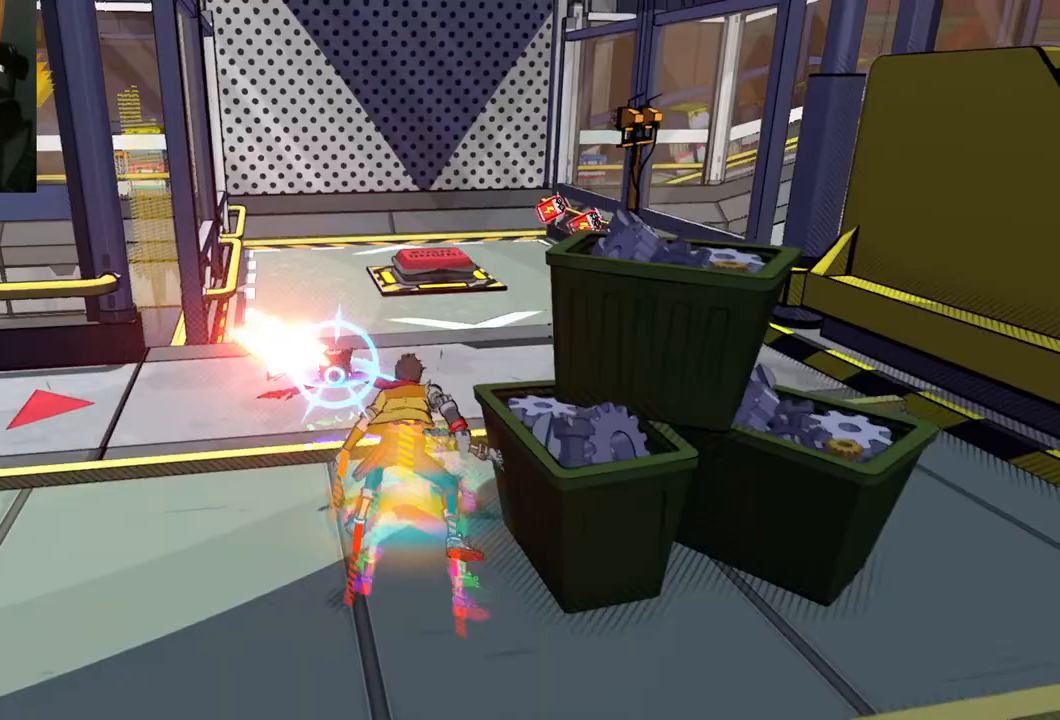
{"buttons": [], "left_stick": "up", "right_stick": "center", "events": [[17, "right_stick", "up"], [83, "R1", "up"], [183, "right_stick", "center"]]}
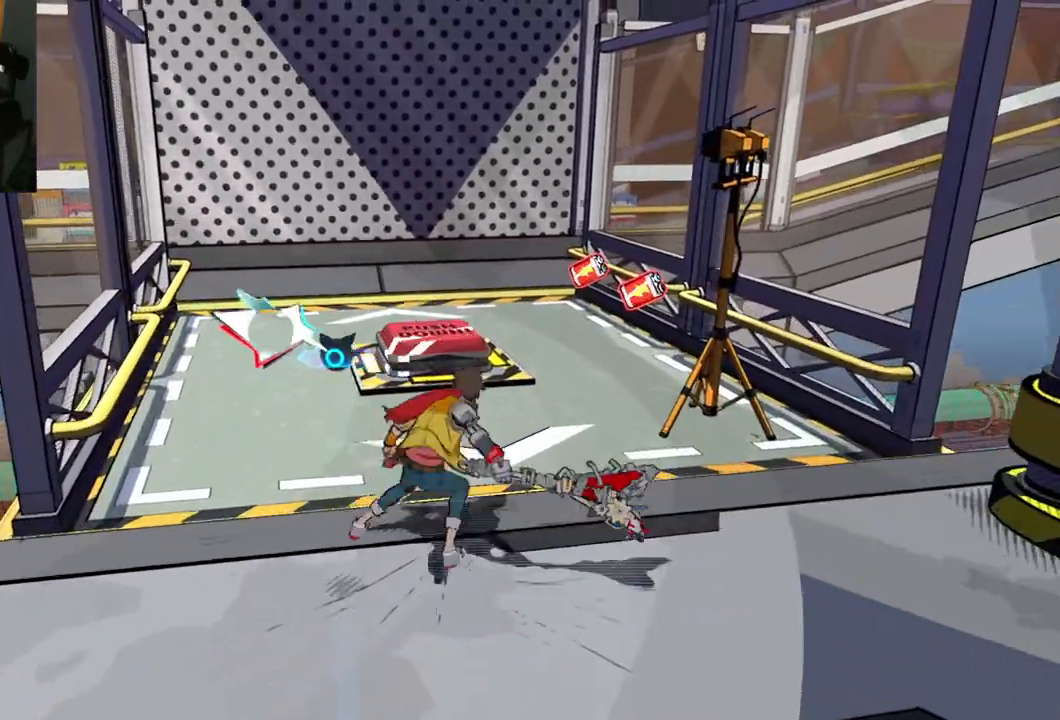
{"buttons": [], "left_stick": "up-right", "right_stick": "center", "events": [[333, "left_stick", "up-right"]]}
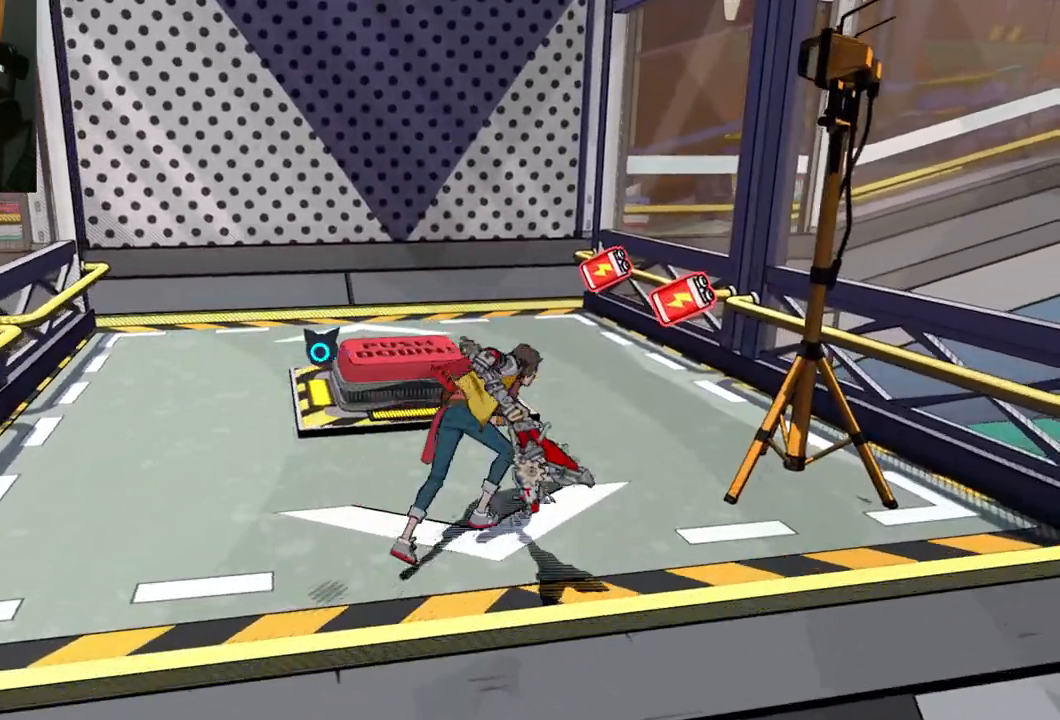
{"buttons": [], "left_stick": "up", "right_stick": "center", "events": [[500, "left_stick", "up"]]}
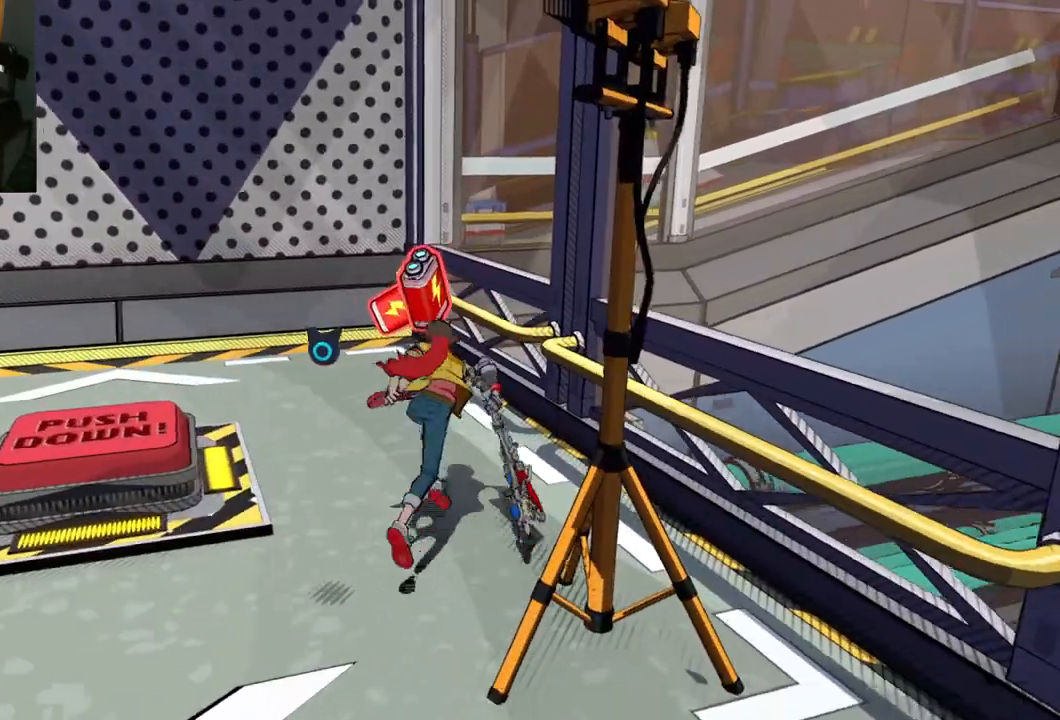
{"buttons": [], "left_stick": "down-left", "right_stick": "center", "events": [[200, "left_stick", "up-left"], [500, "left_stick", "down-left"]]}
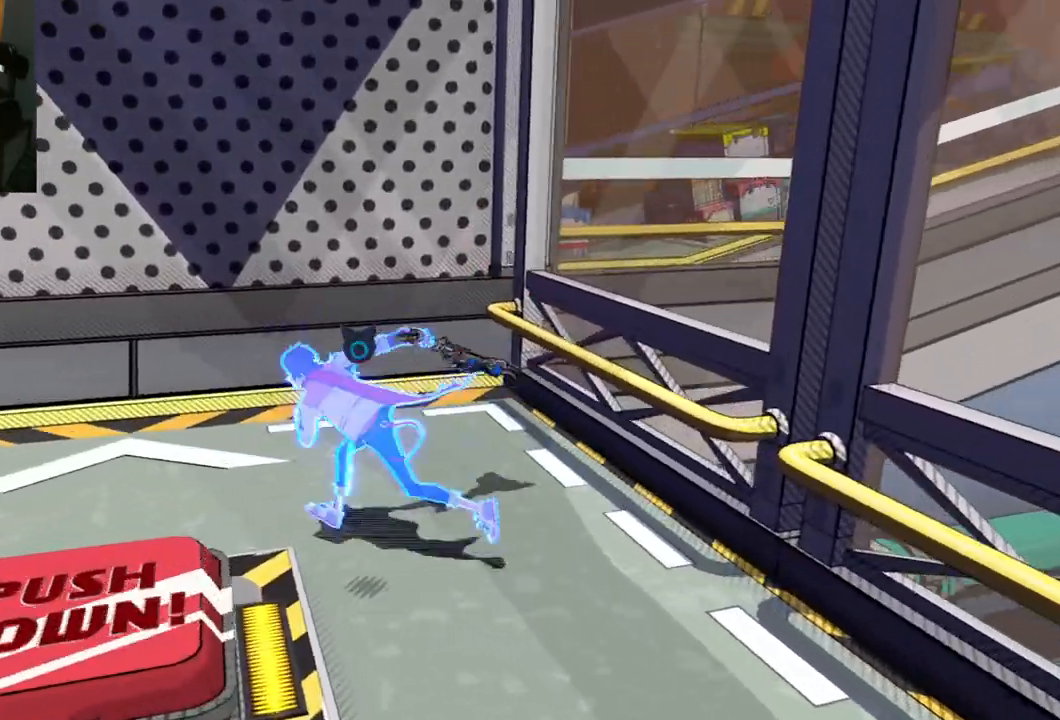
{"buttons": [], "left_stick": "up-left", "right_stick": "center", "events": [[233, "A", "down"], [233, "left_stick", "down"], [367, "A", "up"], [417, "left_stick", "left"], [500, "left_stick", "up-left"]]}
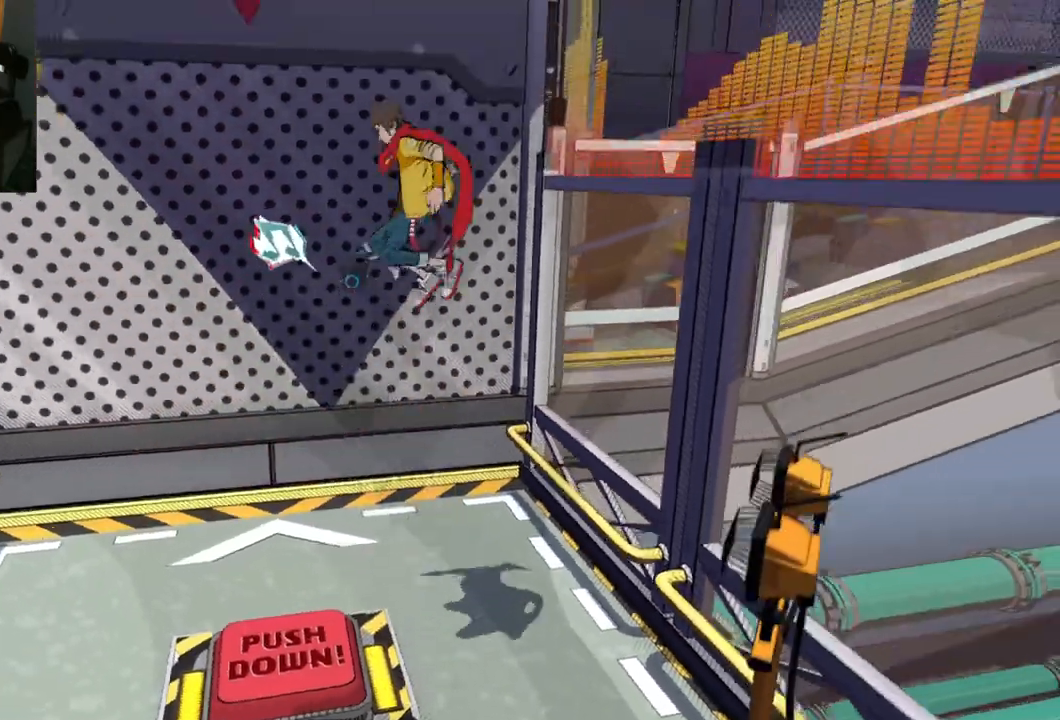
{"buttons": ["Y"], "left_stick": "center", "right_stick": "center", "events": [[200, "Y", "down"], [283, "left_stick", "center"]]}
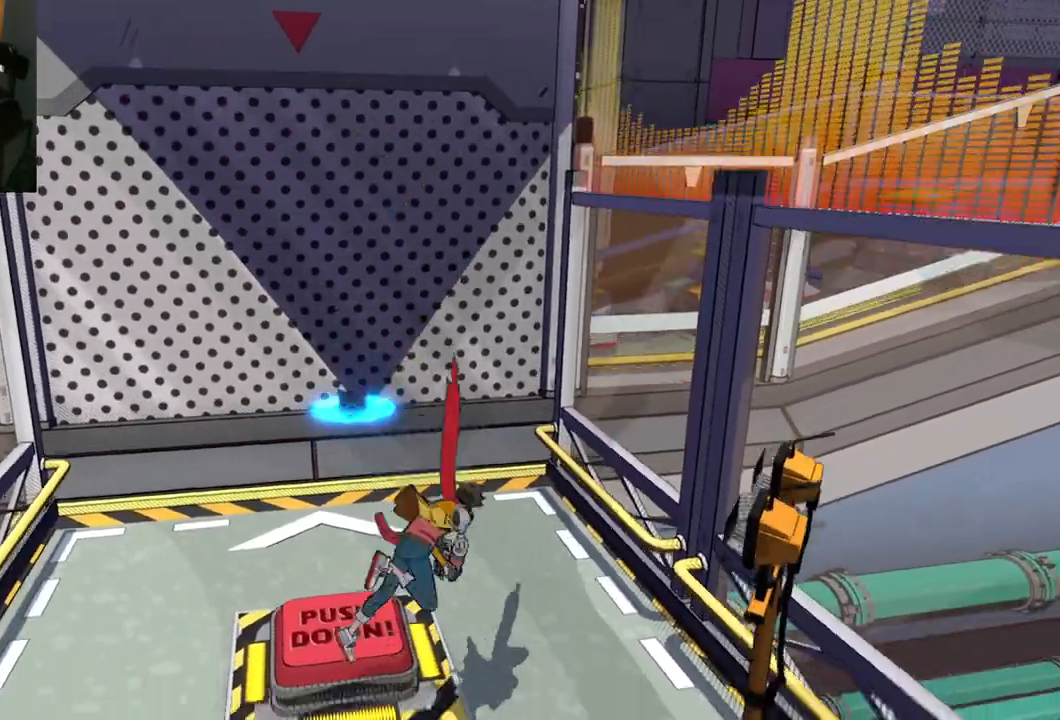
{"buttons": ["Y"], "left_stick": "center", "right_stick": "center", "events": []}
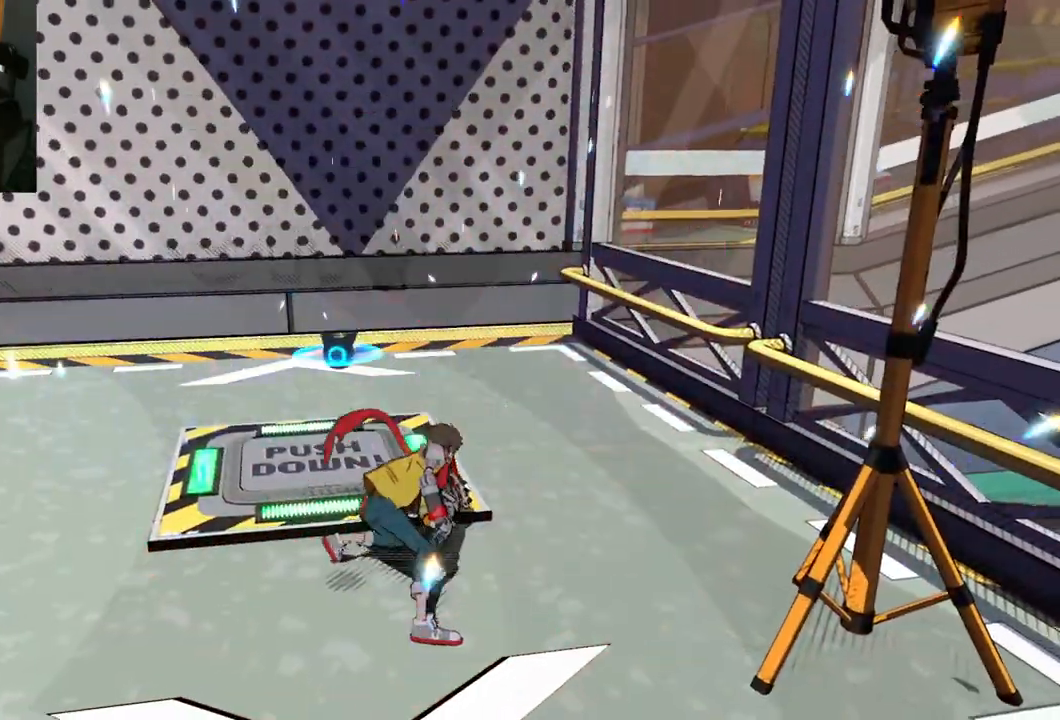
{"buttons": [], "left_stick": "left", "right_stick": "center", "events": [[217, "Y", "up"], [383, "left_stick", "left"]]}
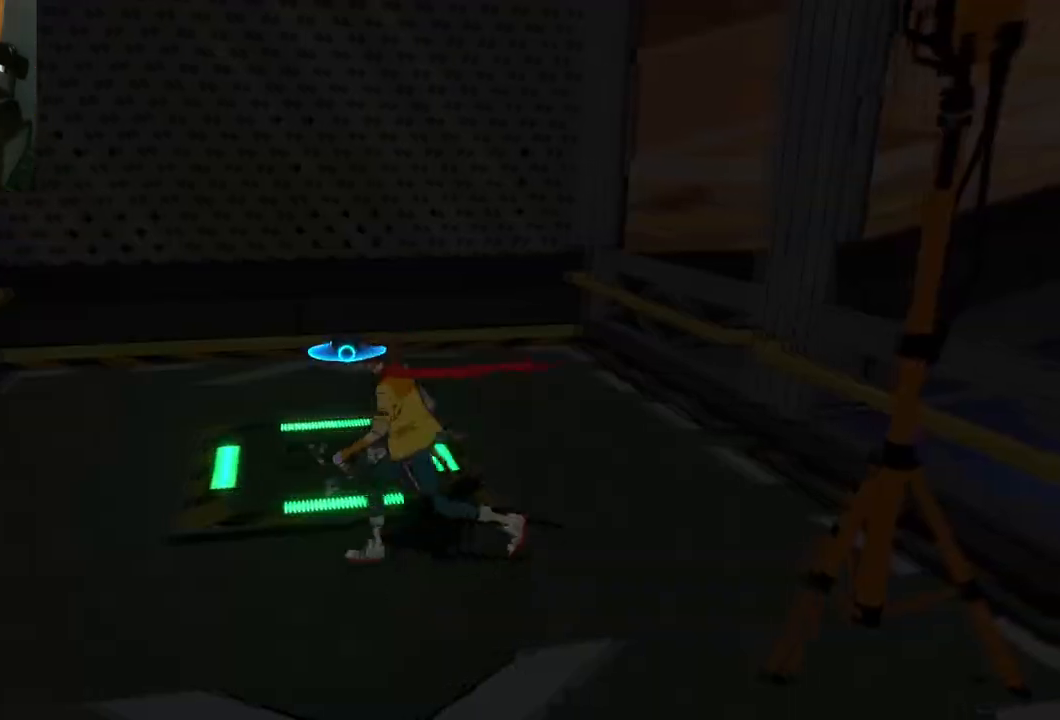
{"buttons": [], "left_stick": "up", "right_stick": "center", "events": [[467, "left_stick", "up"]]}
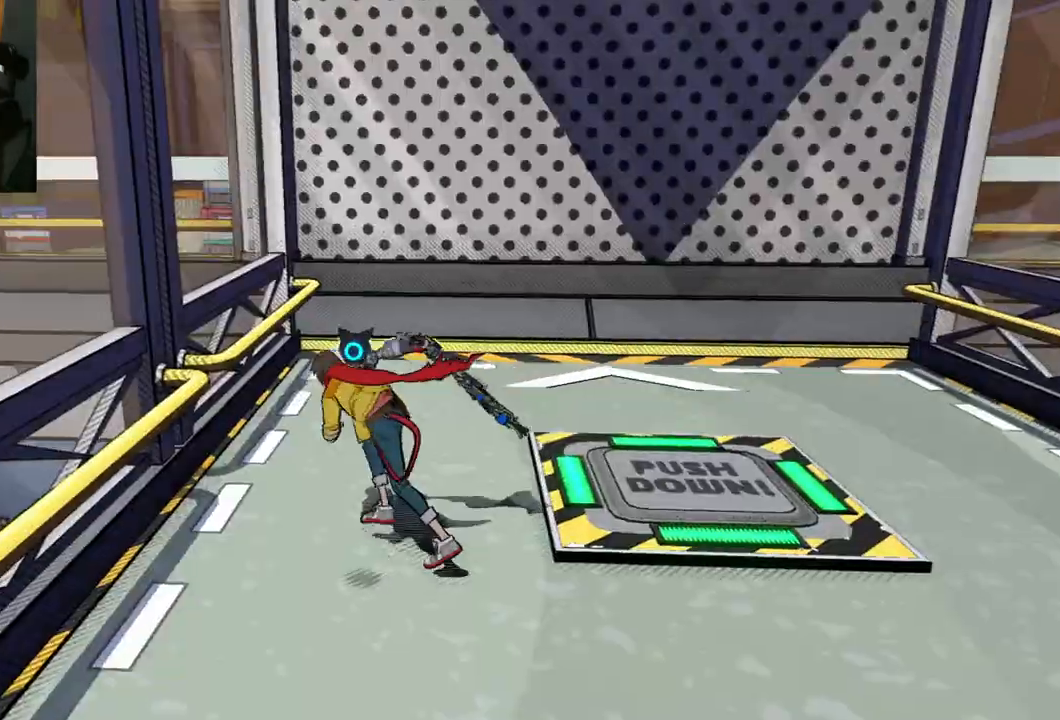
{"buttons": [], "left_stick": "center", "right_stick": "center", "events": [[33, "left_stick", "up-right"], [283, "left_stick", "center"]]}
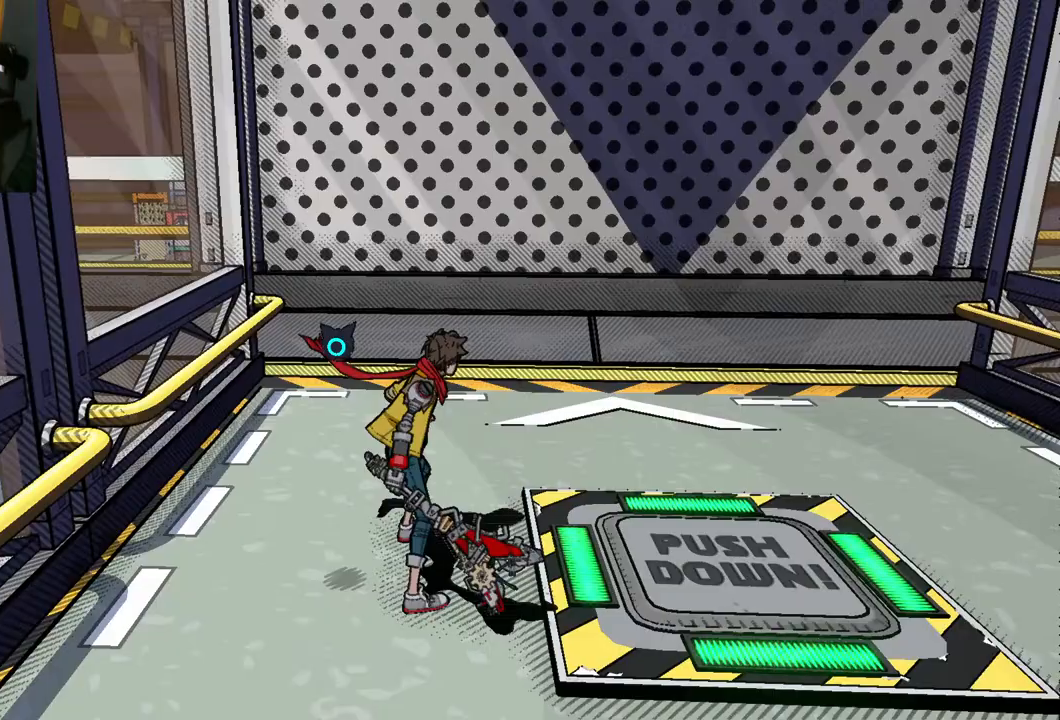
{"buttons": [], "left_stick": "center", "right_stick": "center", "events": []}
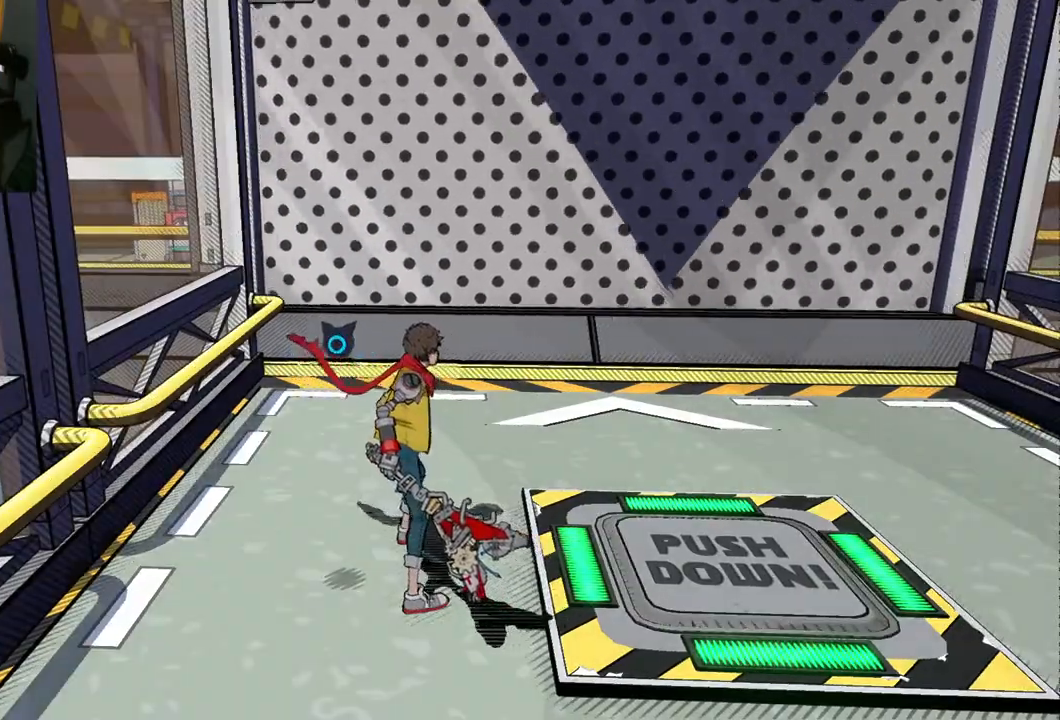
{"buttons": [], "left_stick": "center", "right_stick": "right", "events": [[33, "right_stick", "right"]]}
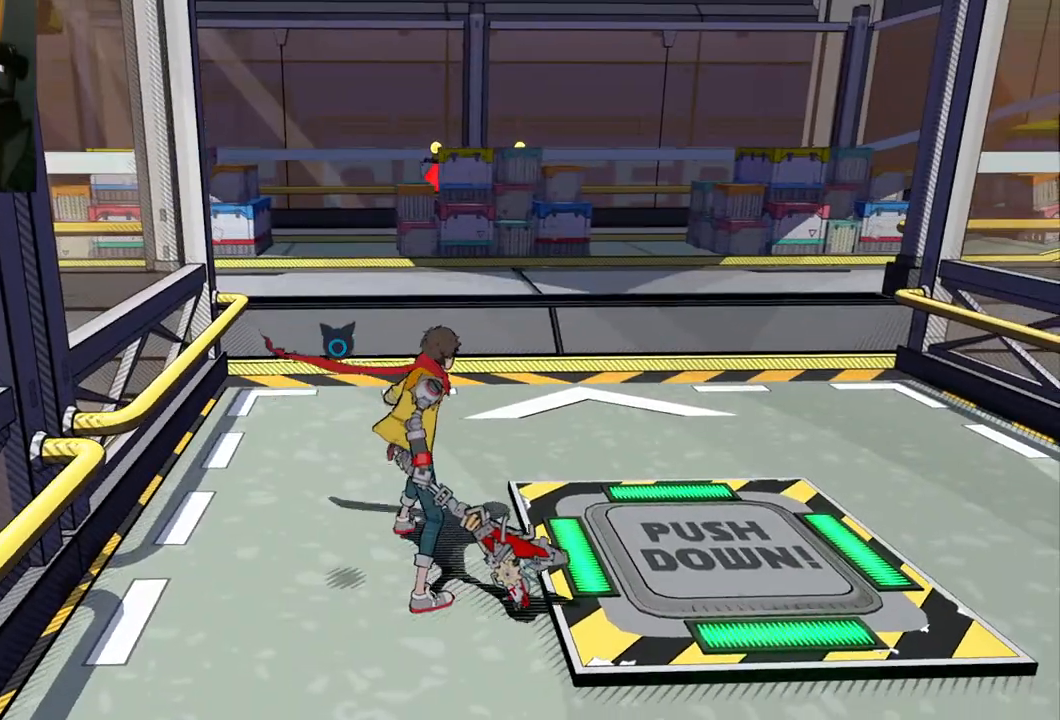
{"buttons": [], "left_stick": "up", "right_stick": "center", "events": [[33, "left_stick", "up"], [83, "right_stick", "center"]]}
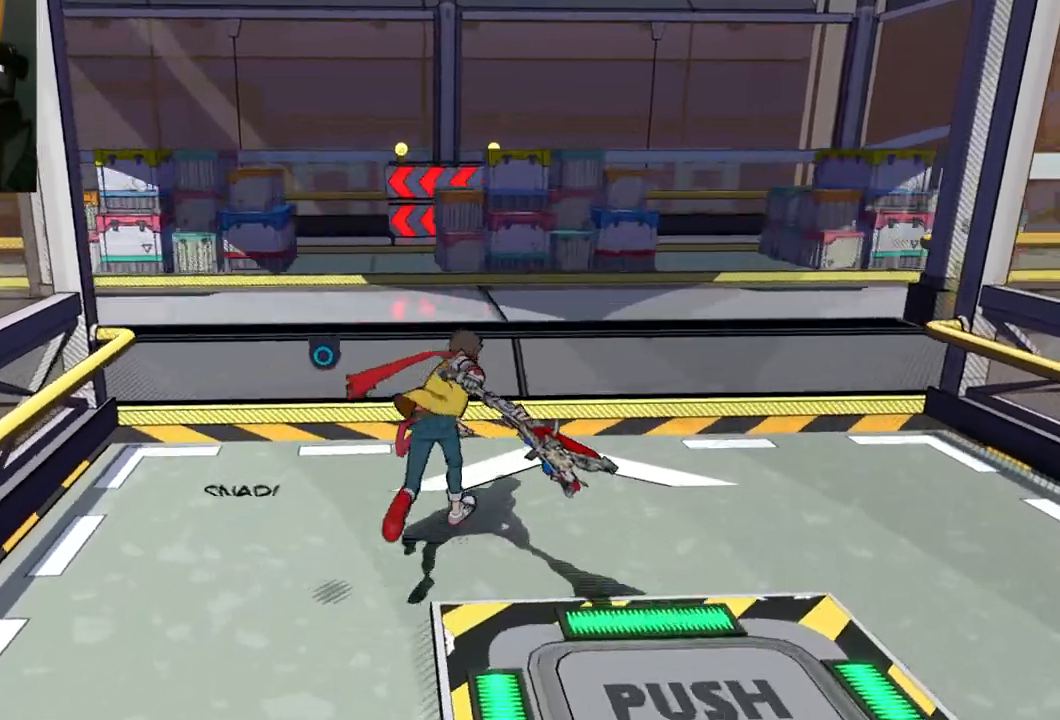
{"buttons": [], "left_stick": "up", "right_stick": "right", "events": [[50, "right_stick", "right"]]}
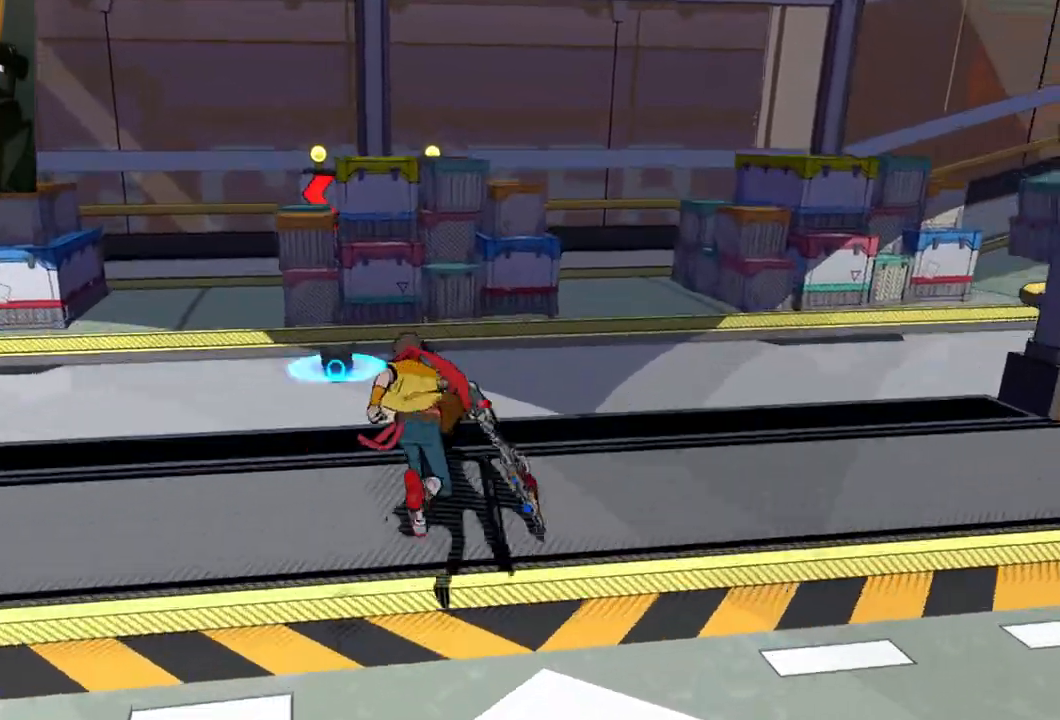
{"buttons": [], "left_stick": "up", "right_stick": "right", "events": []}
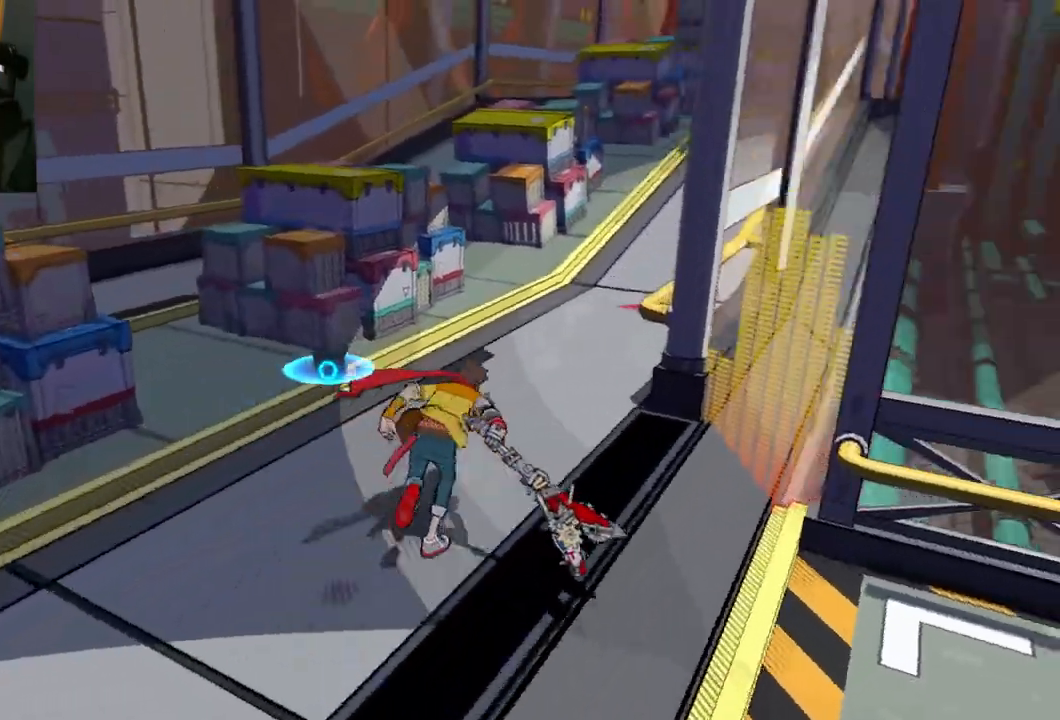
{"buttons": [], "left_stick": "up", "right_stick": "right", "events": []}
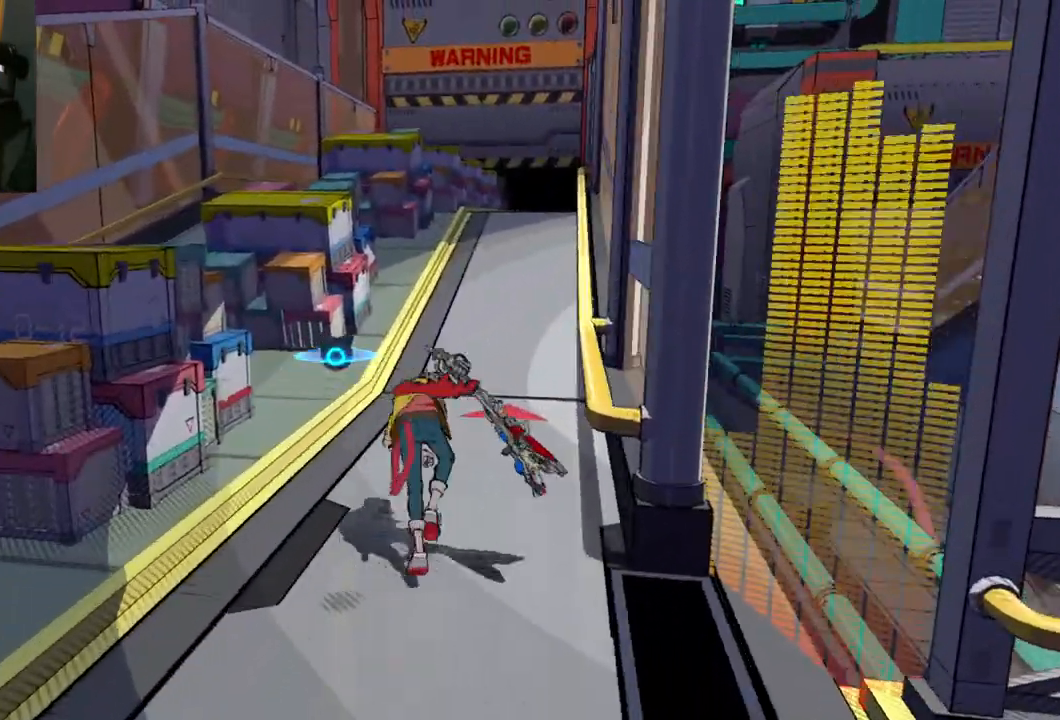
{"buttons": [], "left_stick": "down-right", "right_stick": "up", "events": [[267, "right_stick", "up"], [300, "left_stick", "down"], [483, "left_stick", "down-right"]]}